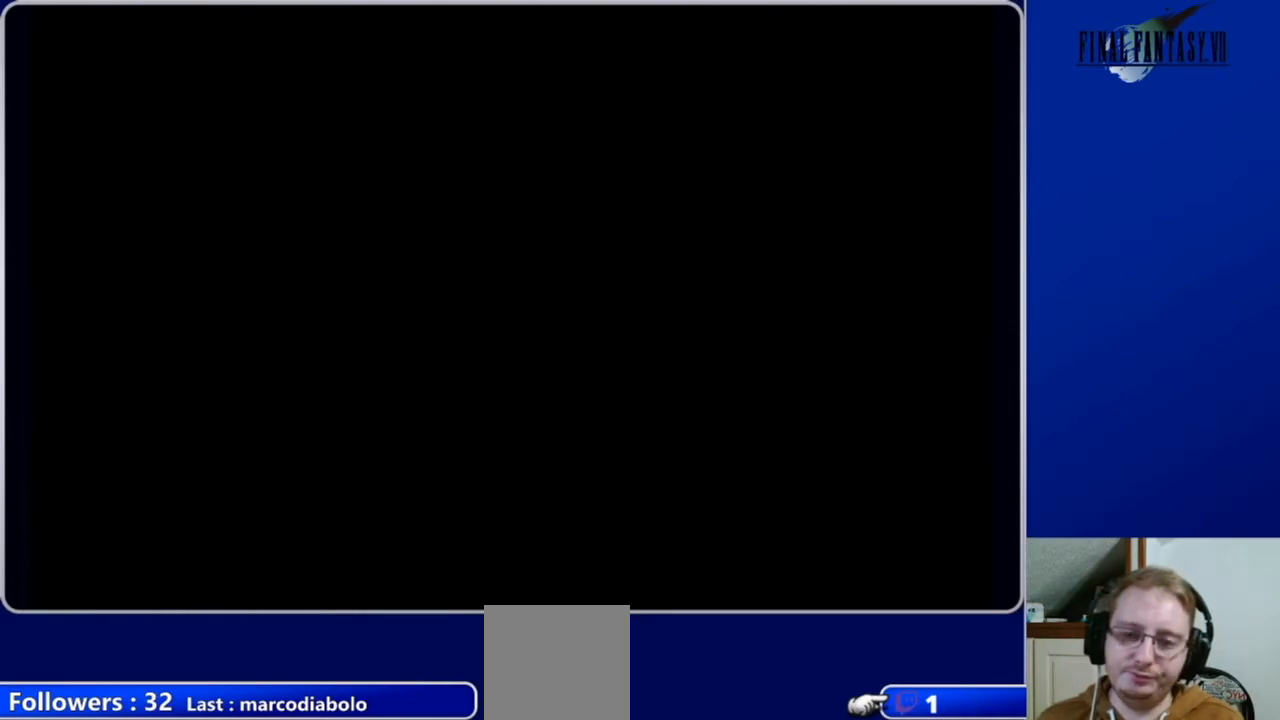
Gameplay with a controller (Xbox layout); each line is a JSON object with the inputs held at the frame after it. "events" lists button and stick changes between this image and that frame as [ms after this image, input, new state], when the widget could be followed in between.
{"buttons": [], "left_stick": "center", "right_stick": "center", "events": []}
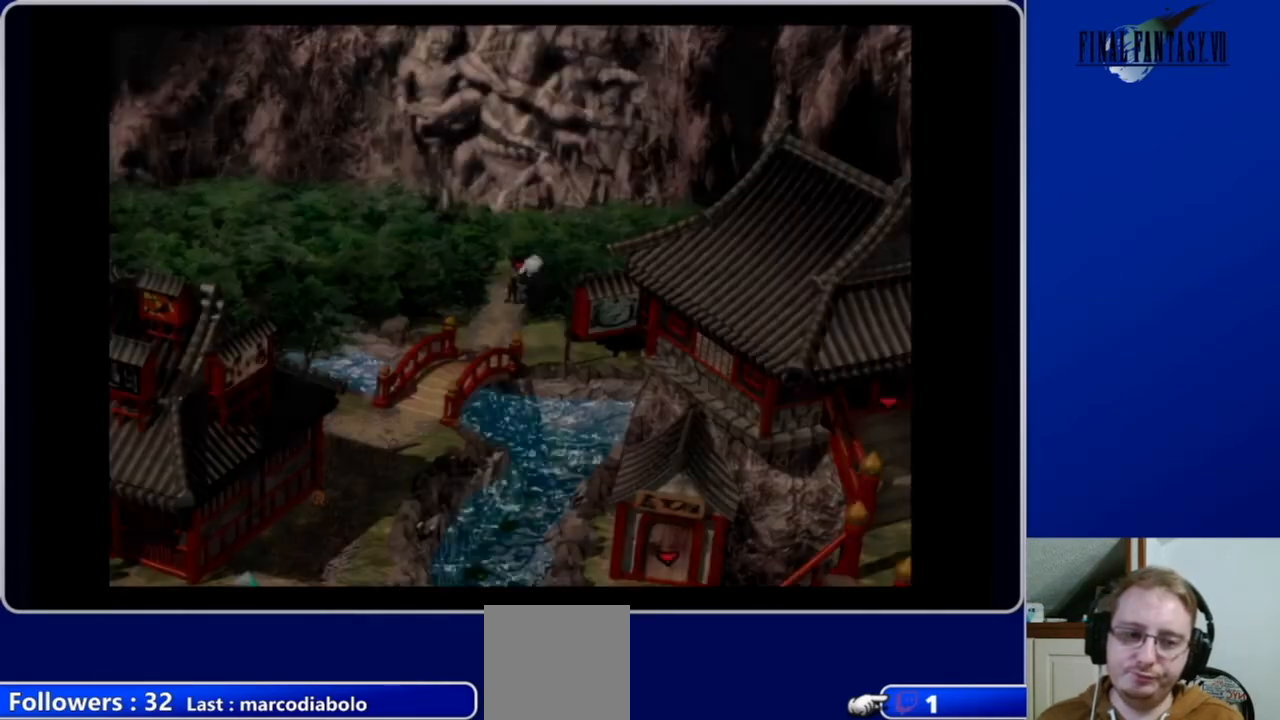
{"buttons": ["A", "DPAD_DOWN"], "left_stick": "center", "right_stick": "center", "events": [[200, "DPAD_DOWN", "down"], [267, "A", "down"]]}
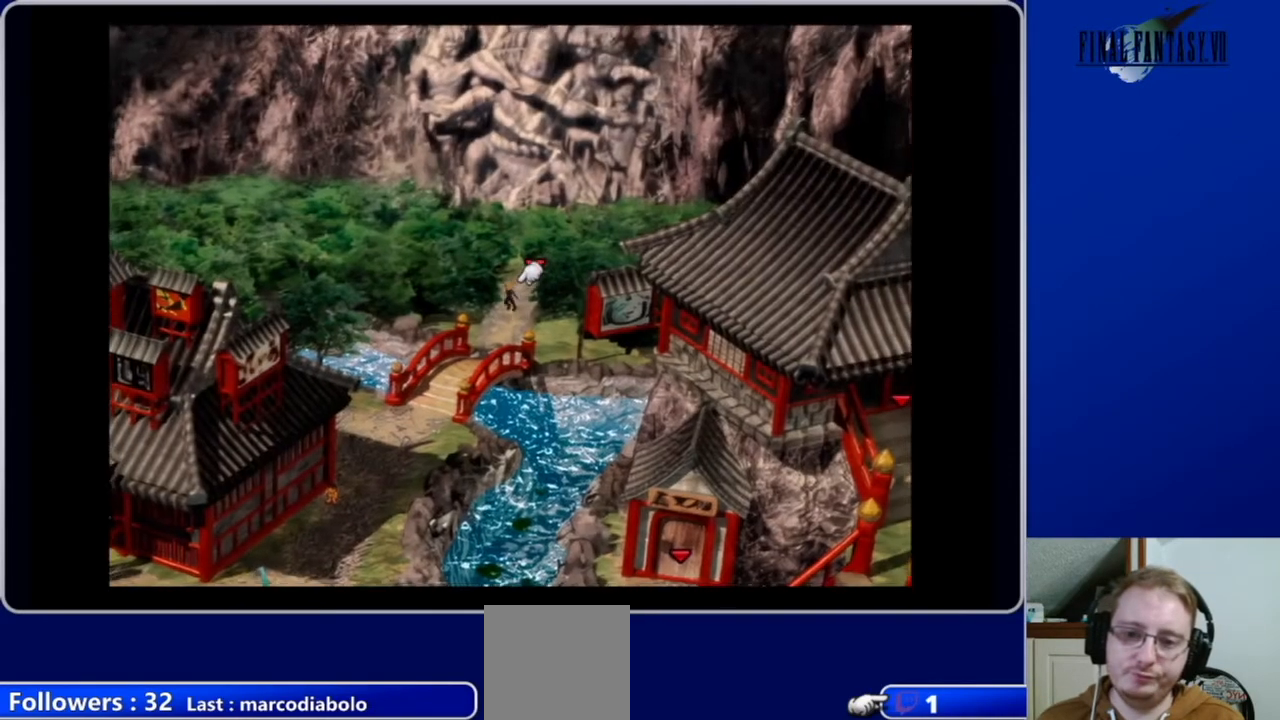
{"buttons": ["A", "DPAD_DOWN", "DPAD_RIGHT"], "left_stick": "center", "right_stick": "center", "events": [[267, "DPAD_RIGHT", "down"]]}
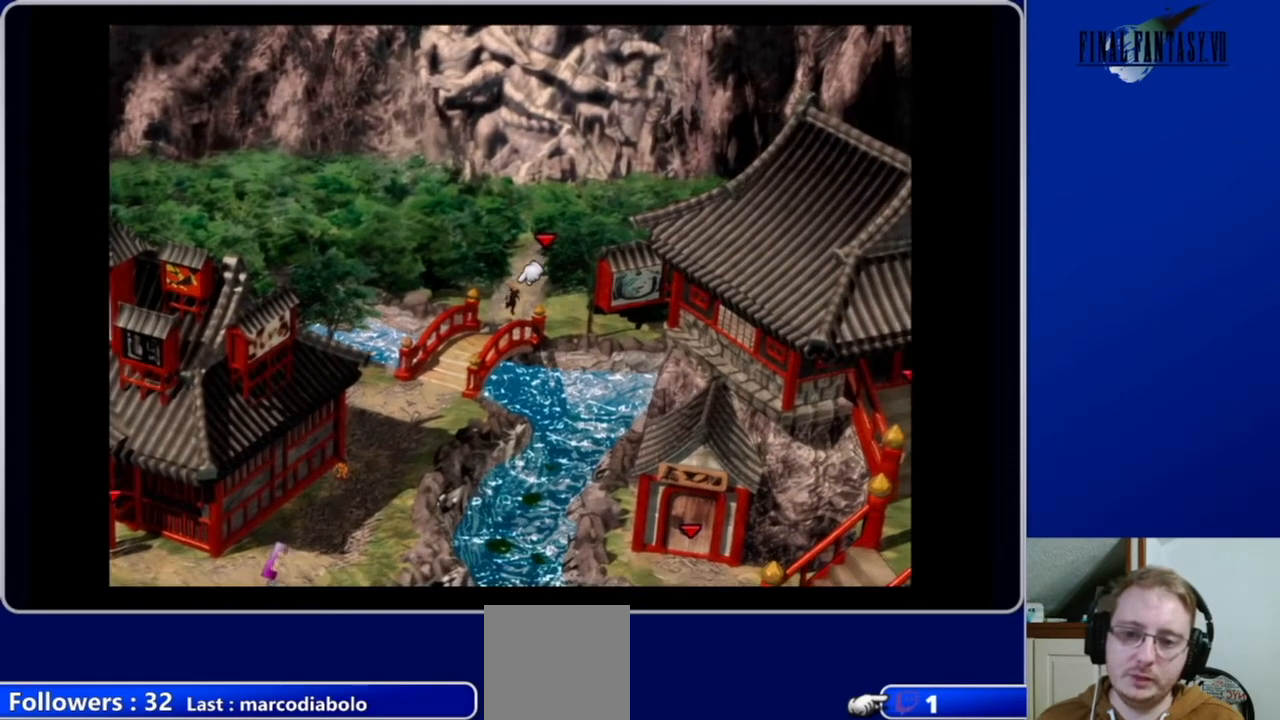
{"buttons": ["A", "DPAD_DOWN"], "left_stick": "center", "right_stick": "center", "events": [[100, "DPAD_RIGHT", "up"]]}
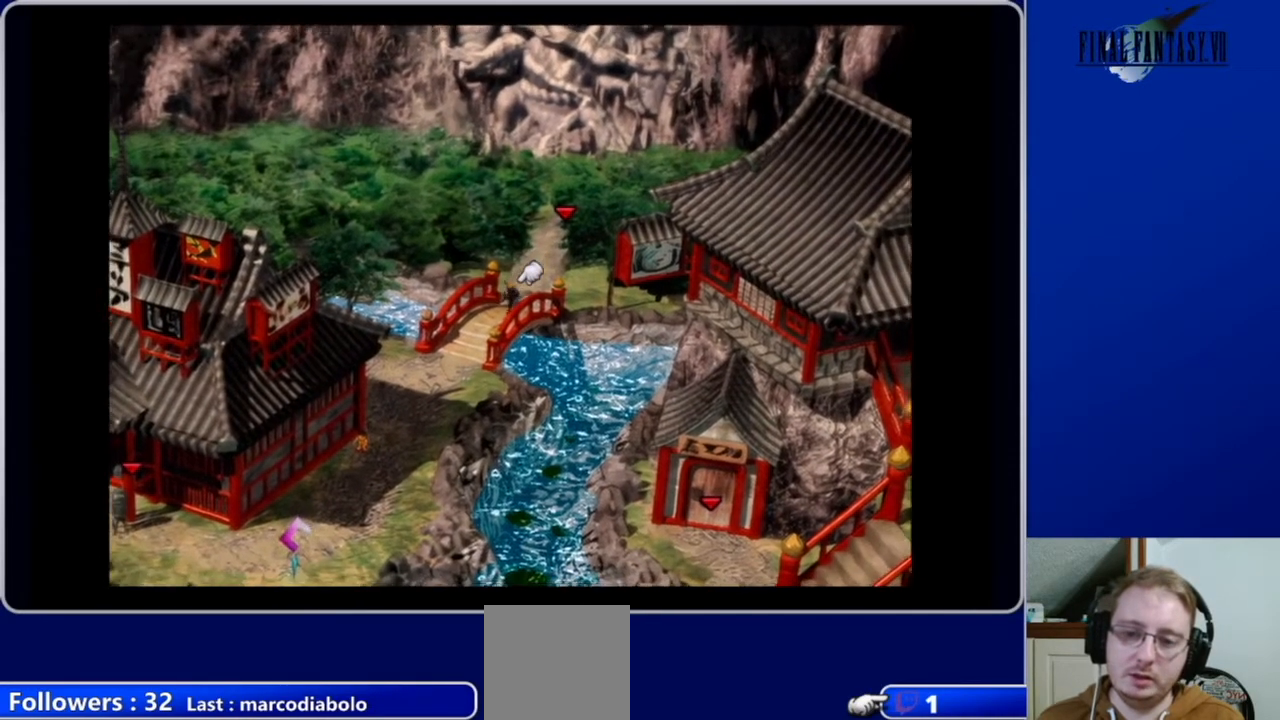
{"buttons": ["A", "DPAD_DOWN"], "left_stick": "center", "right_stick": "center", "events": []}
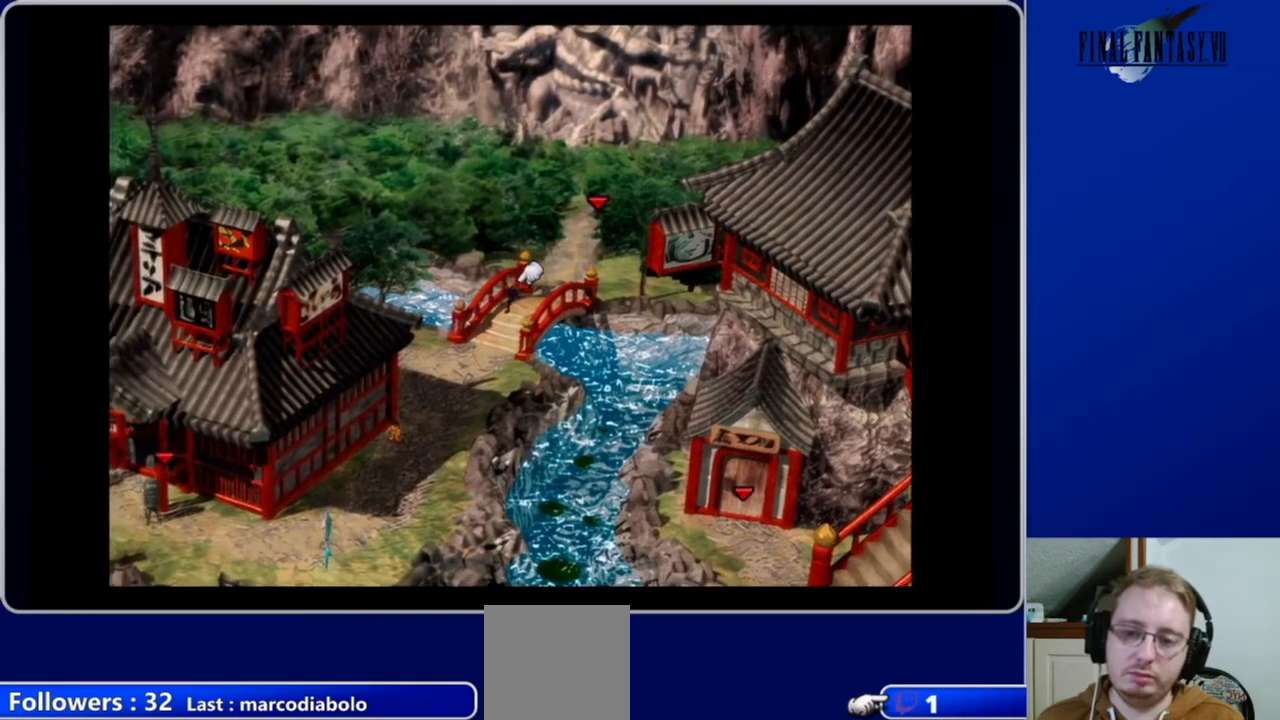
{"buttons": ["SELECT"], "left_stick": "center", "right_stick": "center", "events": [[167, "DPAD_DOWN", "up"], [300, "A", "up"], [433, "SELECT", "down"]]}
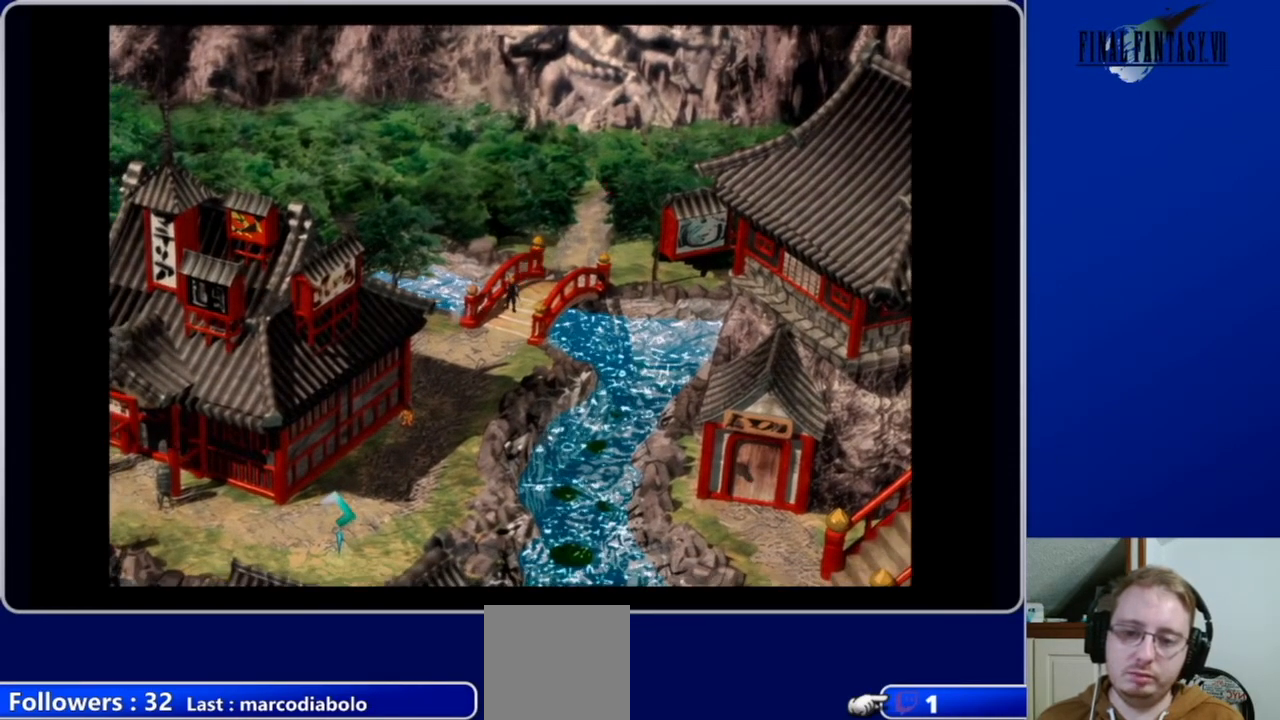
{"buttons": ["A", "DPAD_DOWN"], "left_stick": "center", "right_stick": "center", "events": [[100, "SELECT", "up"], [200, "DPAD_DOWN", "down"], [267, "A", "down"]]}
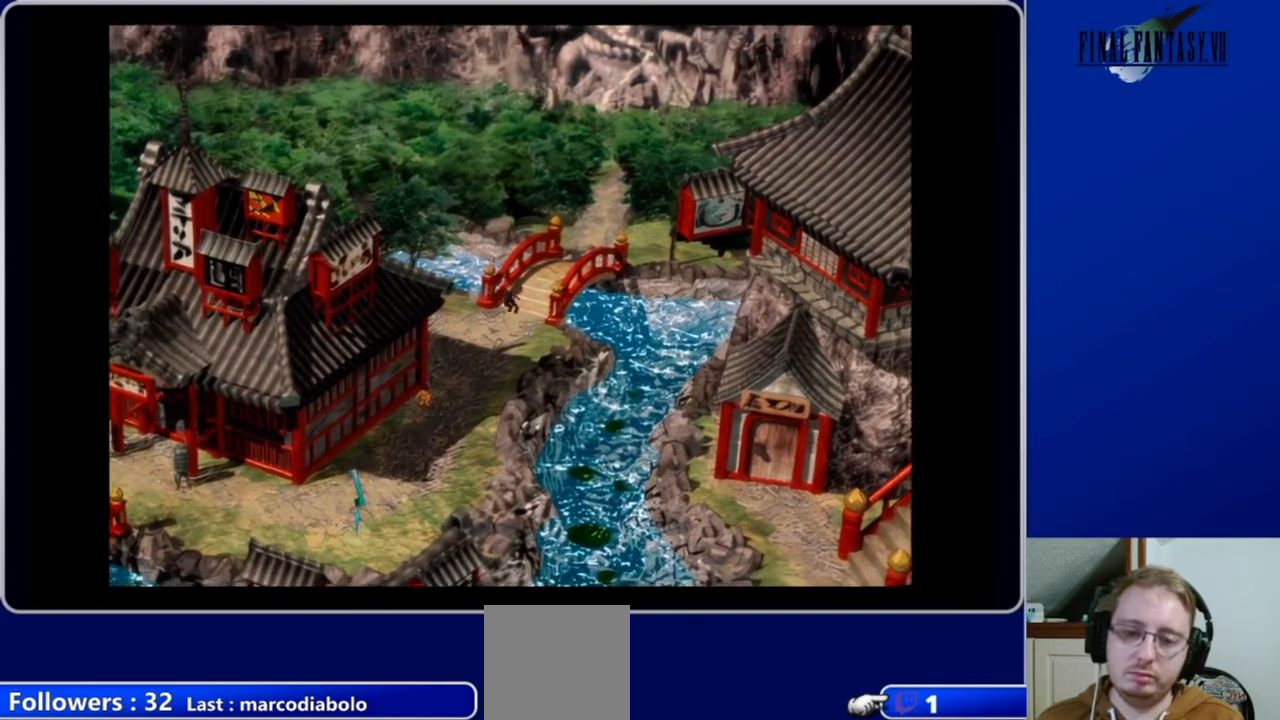
{"buttons": ["A", "DPAD_DOWN", "DPAD_RIGHT"], "left_stick": "center", "right_stick": "center", "events": [[333, "DPAD_RIGHT", "down"]]}
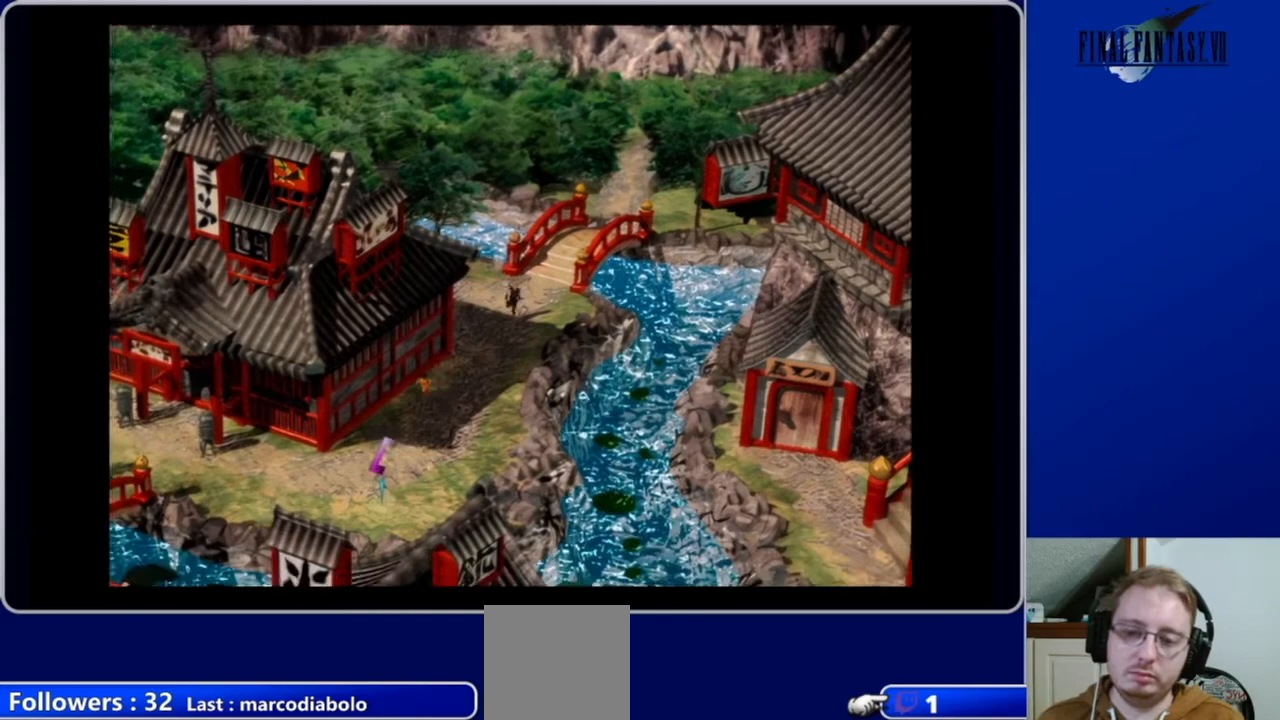
{"buttons": [], "left_stick": "center", "right_stick": "center", "events": [[233, "DPAD_RIGHT", "up"], [367, "DPAD_DOWN", "up"], [400, "A", "up"]]}
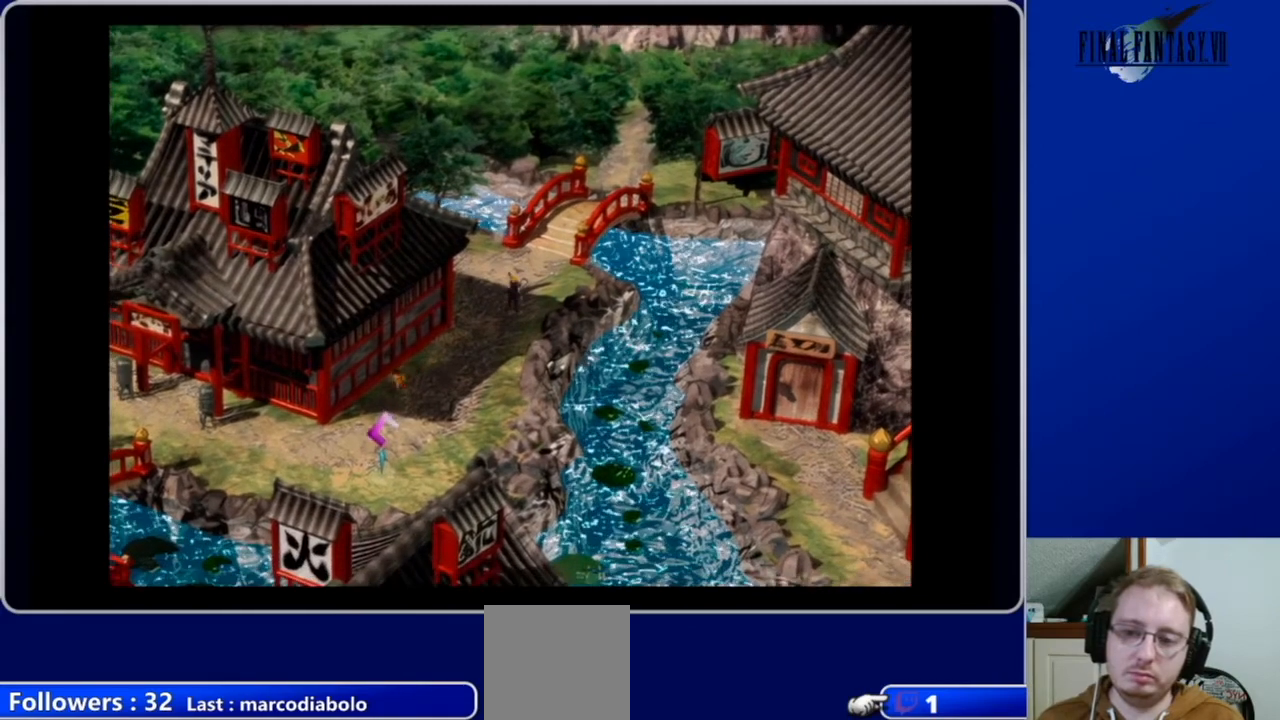
{"buttons": [], "left_stick": "center", "right_stick": "center", "events": [[33, "SELECT", "down"], [200, "SELECT", "up"]]}
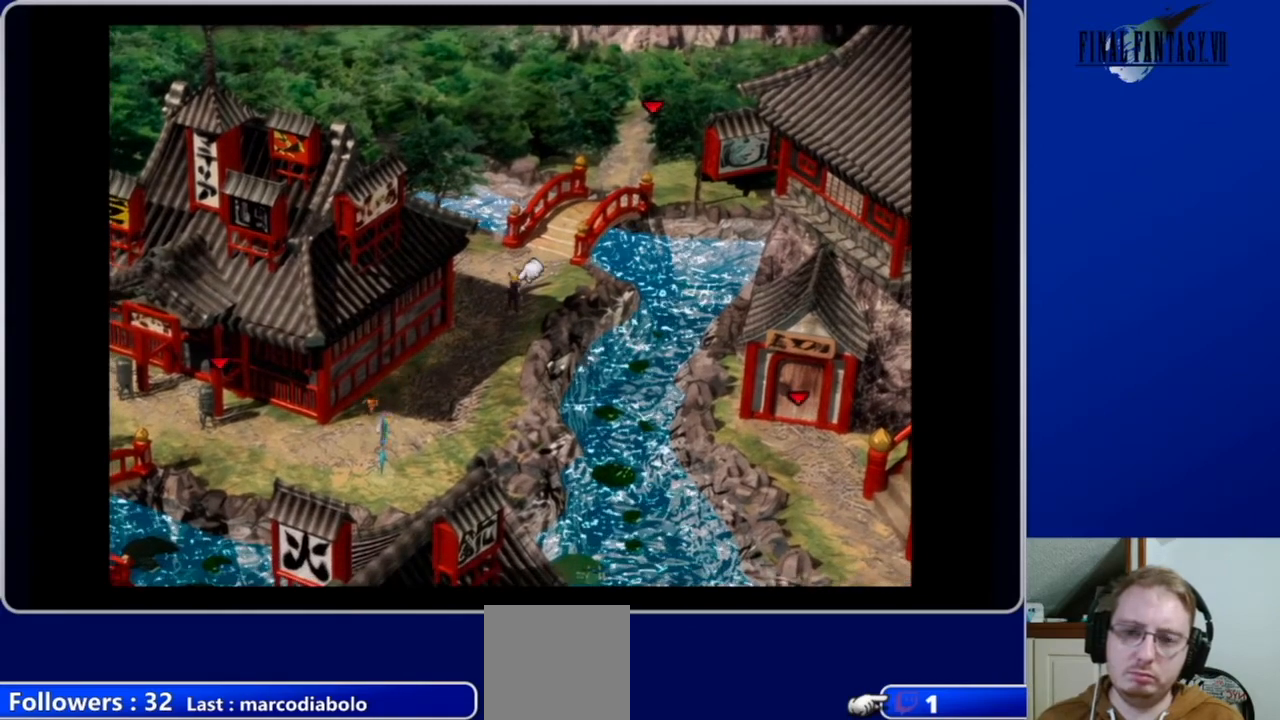
{"buttons": ["A", "DPAD_DOWN"], "left_stick": "center", "right_stick": "center", "events": [[233, "SELECT", "down"], [333, "SELECT", "up"], [433, "A", "down"], [500, "DPAD_DOWN", "down"]]}
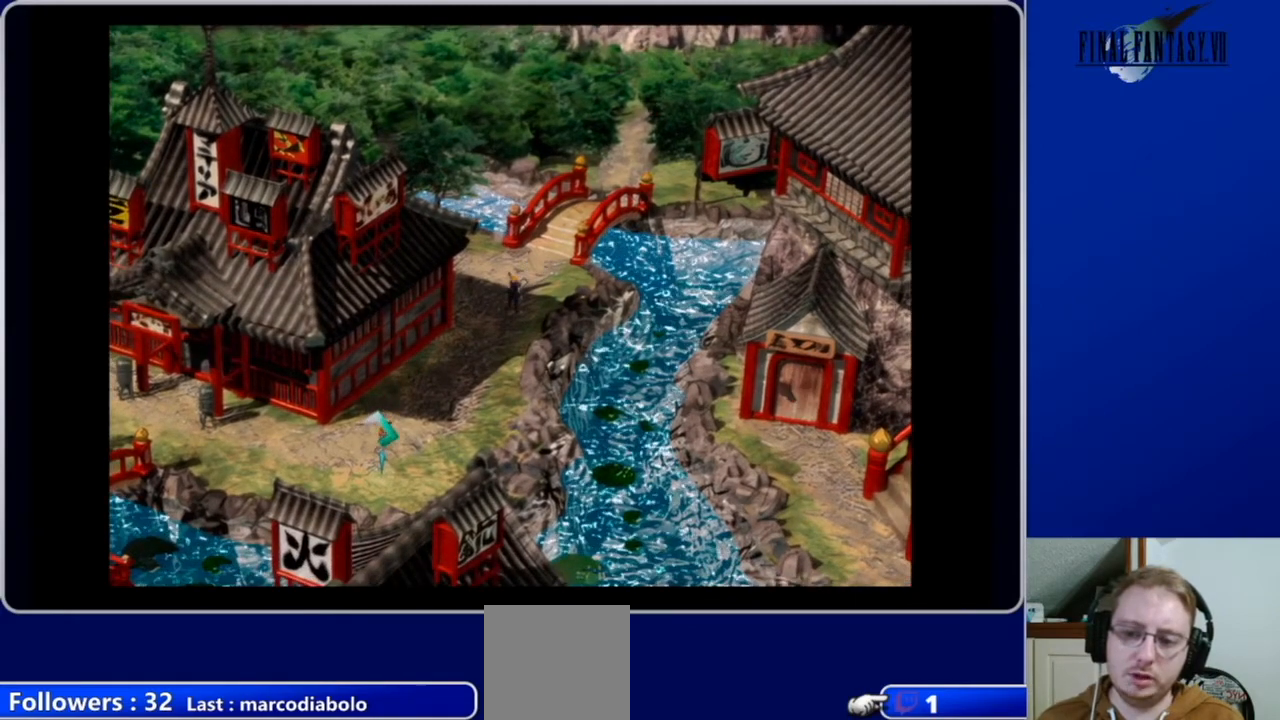
{"buttons": ["A", "DPAD_DOWN"], "left_stick": "center", "right_stick": "center", "events": []}
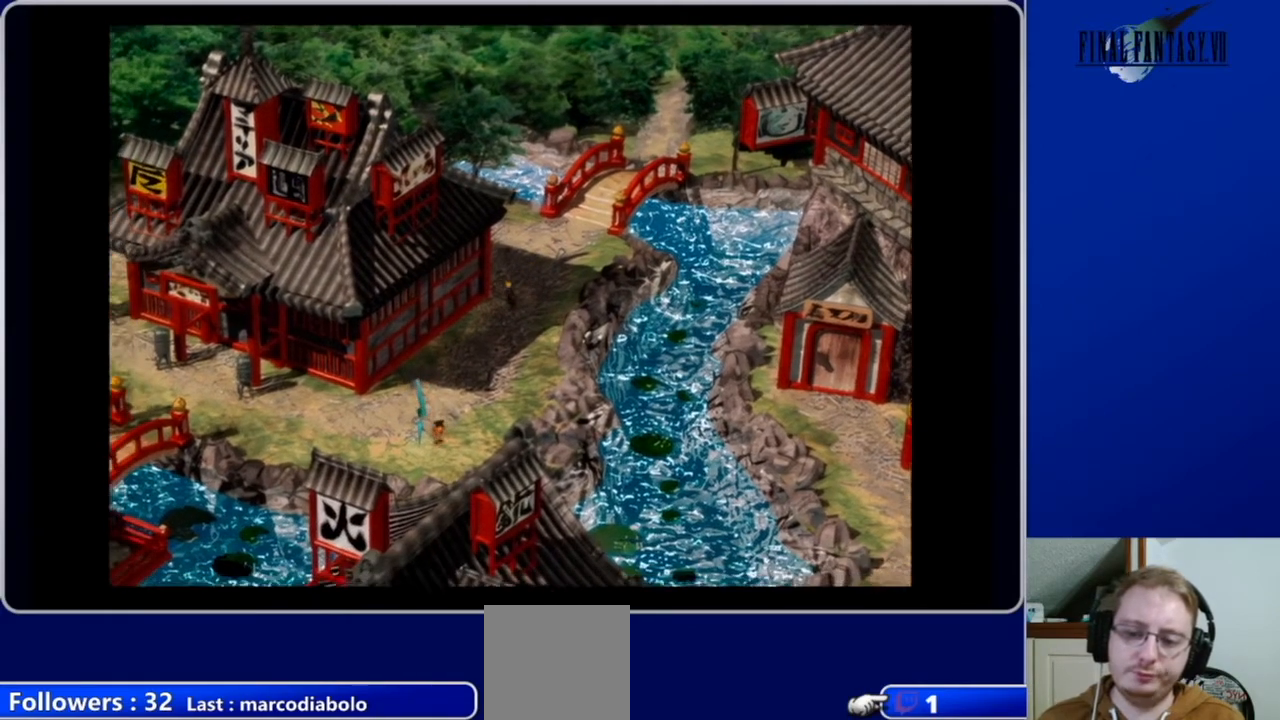
{"buttons": ["A", "DPAD_DOWN"], "left_stick": "center", "right_stick": "center", "events": []}
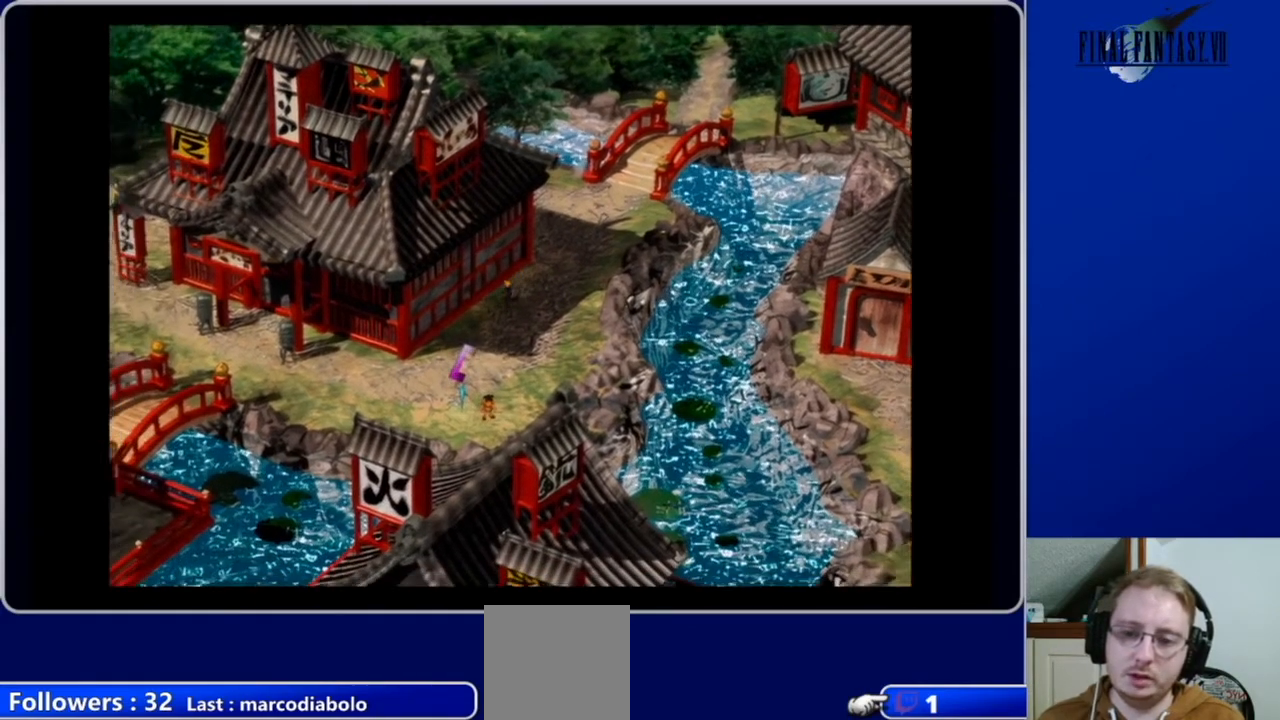
{"buttons": ["A", "DPAD_DOWN"], "left_stick": "center", "right_stick": "center", "events": []}
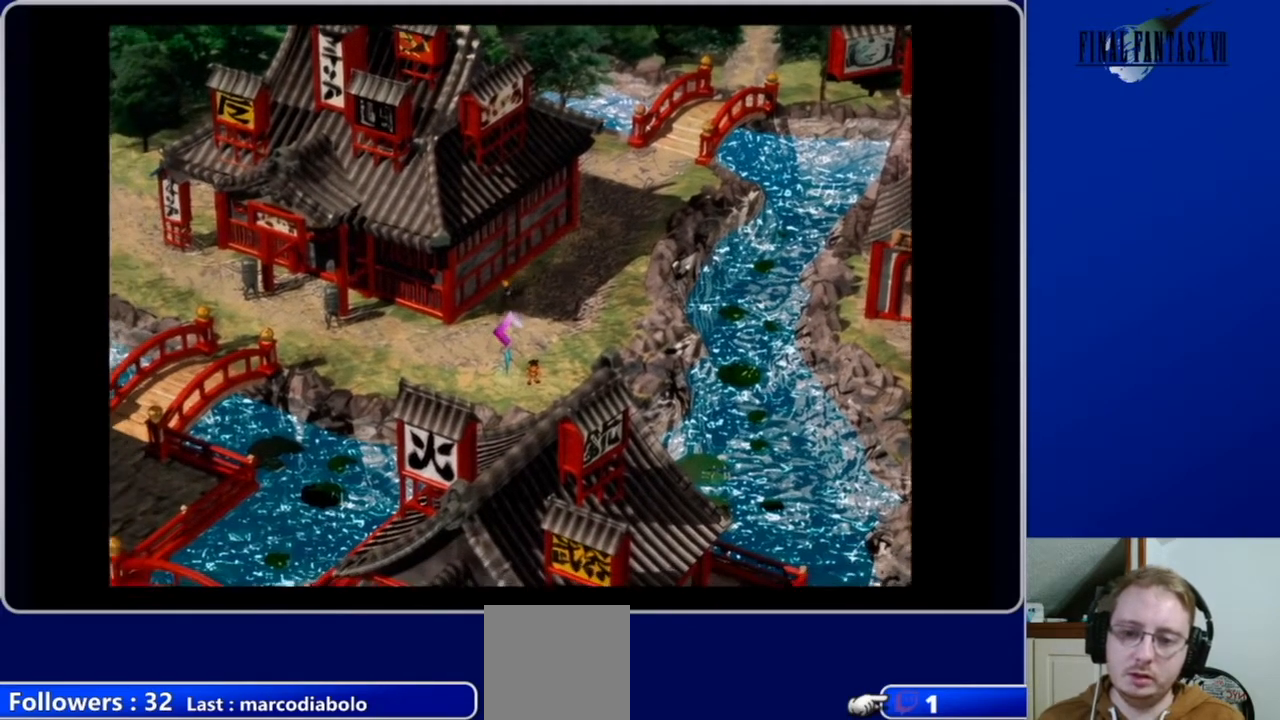
{"buttons": ["A", "DPAD_DOWN", "DPAD_LEFT"], "left_stick": "center", "right_stick": "center", "events": [[233, "DPAD_LEFT", "down"]]}
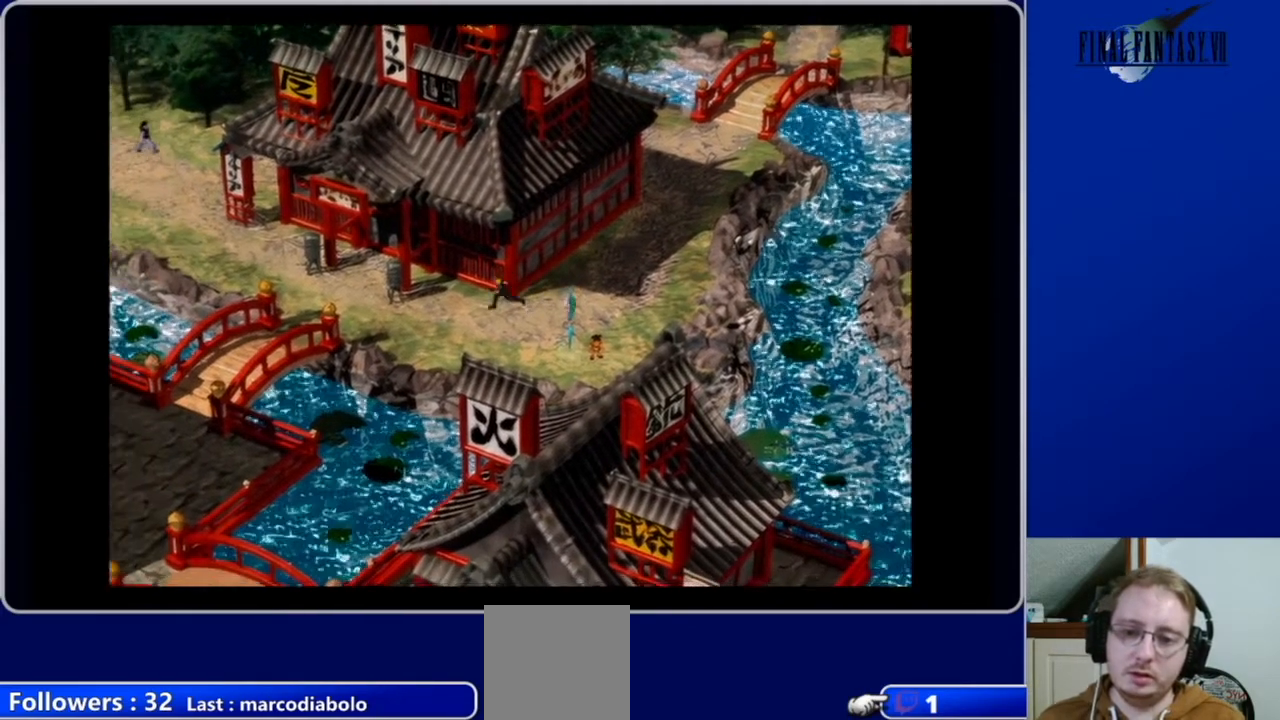
{"buttons": ["A", "DPAD_LEFT"], "left_stick": "center", "right_stick": "center", "events": [[133, "DPAD_DOWN", "up"]]}
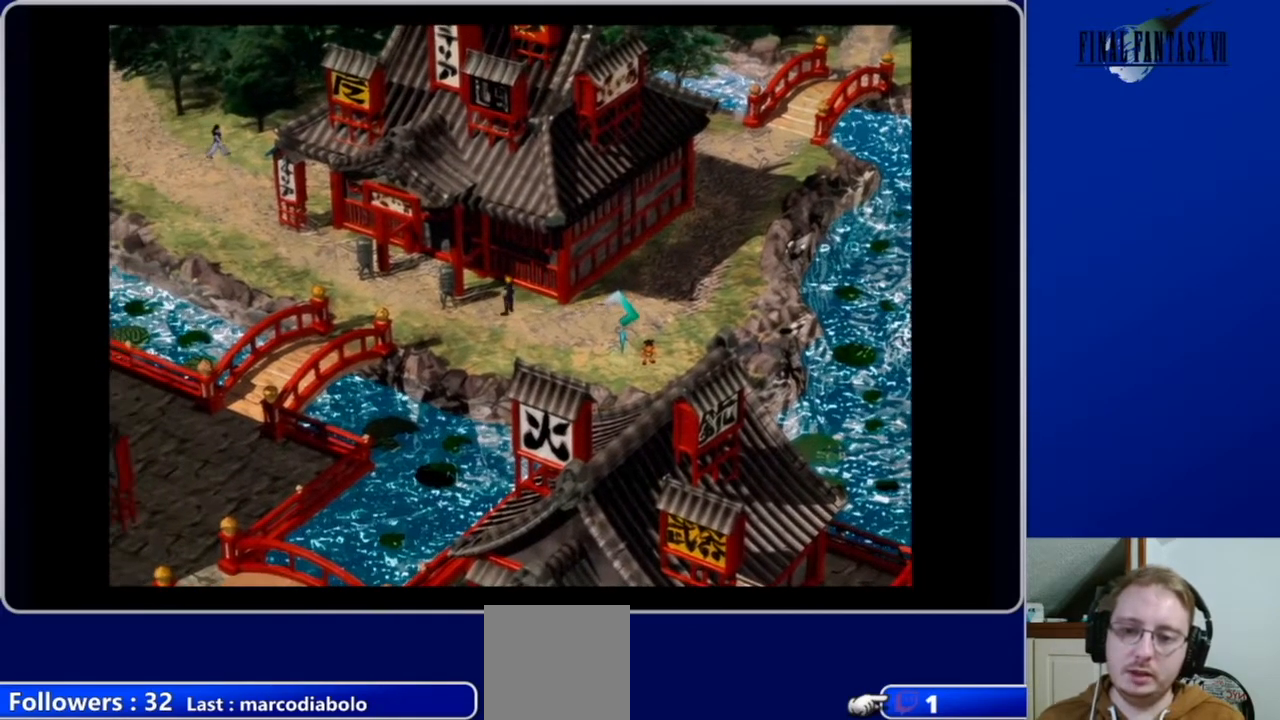
{"buttons": ["A", "DPAD_LEFT"], "left_stick": "center", "right_stick": "center", "events": [[67, "DPAD_DOWN", "down"], [400, "DPAD_DOWN", "up"]]}
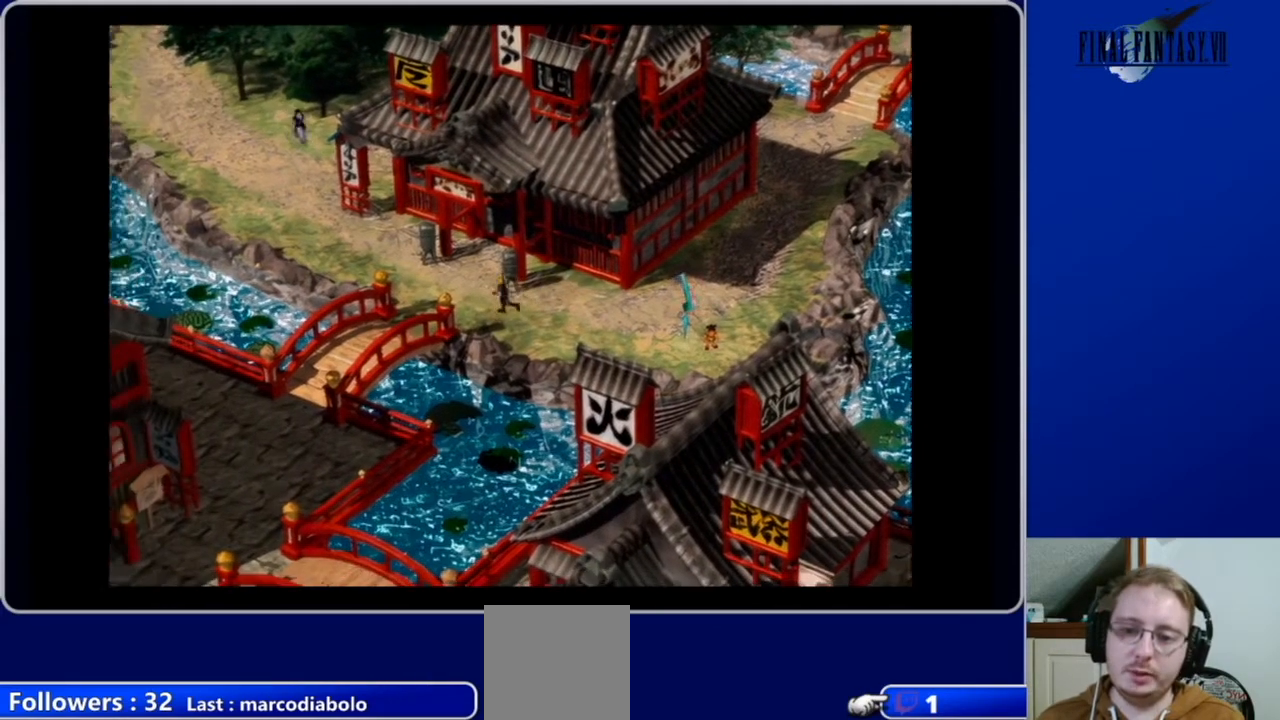
{"buttons": ["A", "DPAD_UP", "DPAD_LEFT"], "left_stick": "center", "right_stick": "center", "events": [[500, "DPAD_UP", "down"]]}
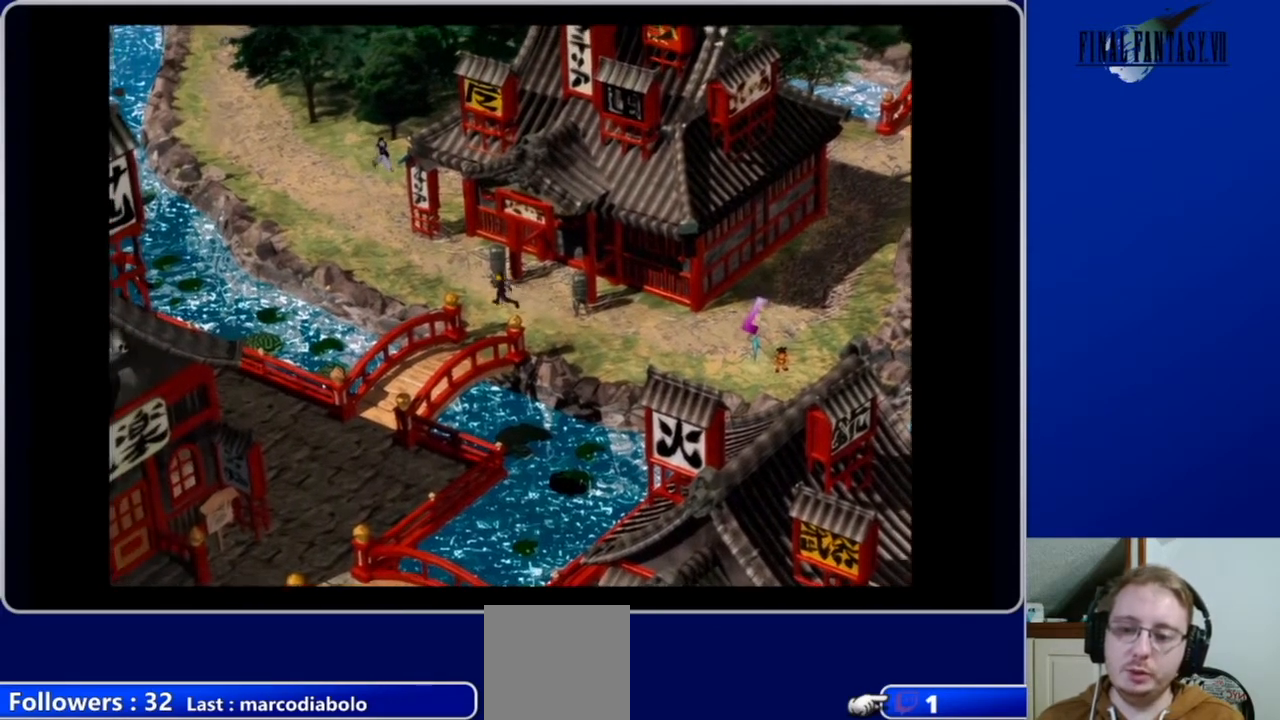
{"buttons": ["A", "DPAD_DOWN", "DPAD_LEFT"], "left_stick": "center", "right_stick": "center", "events": [[267, "DPAD_UP", "up"], [467, "DPAD_DOWN", "down"]]}
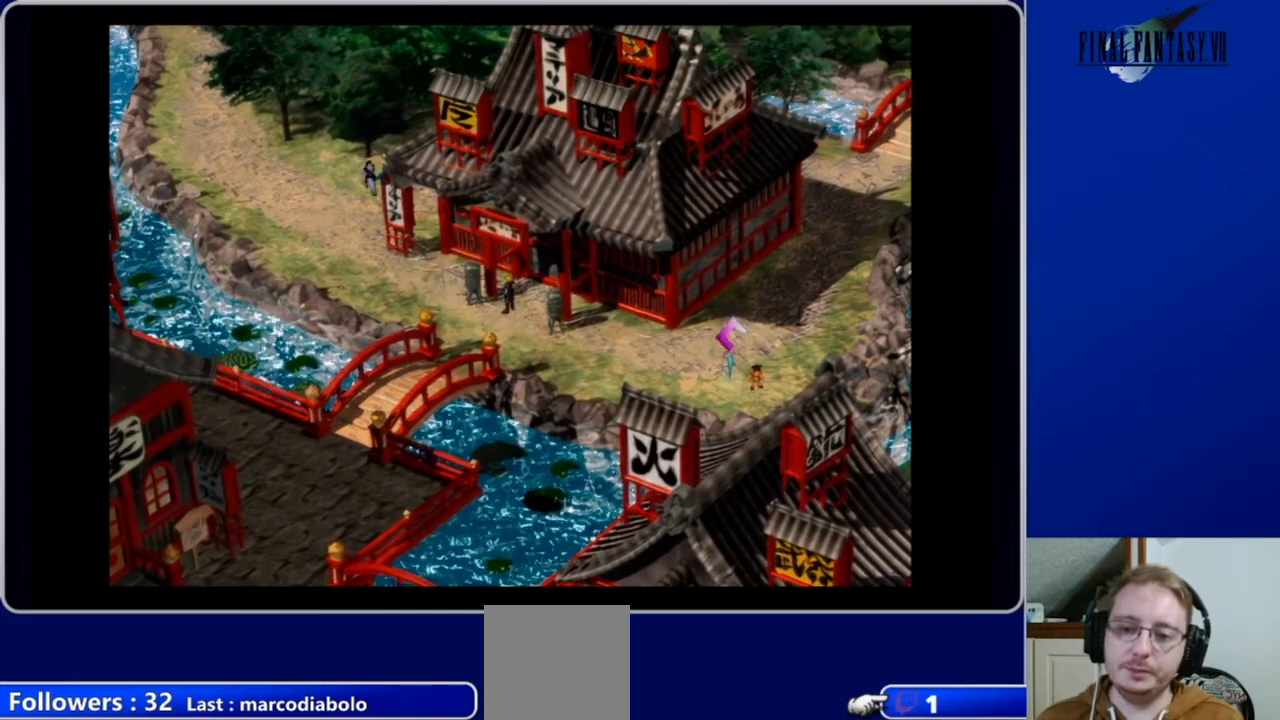
{"buttons": ["A", "DPAD_LEFT"], "left_stick": "center", "right_stick": "center", "events": [[233, "DPAD_DOWN", "up"]]}
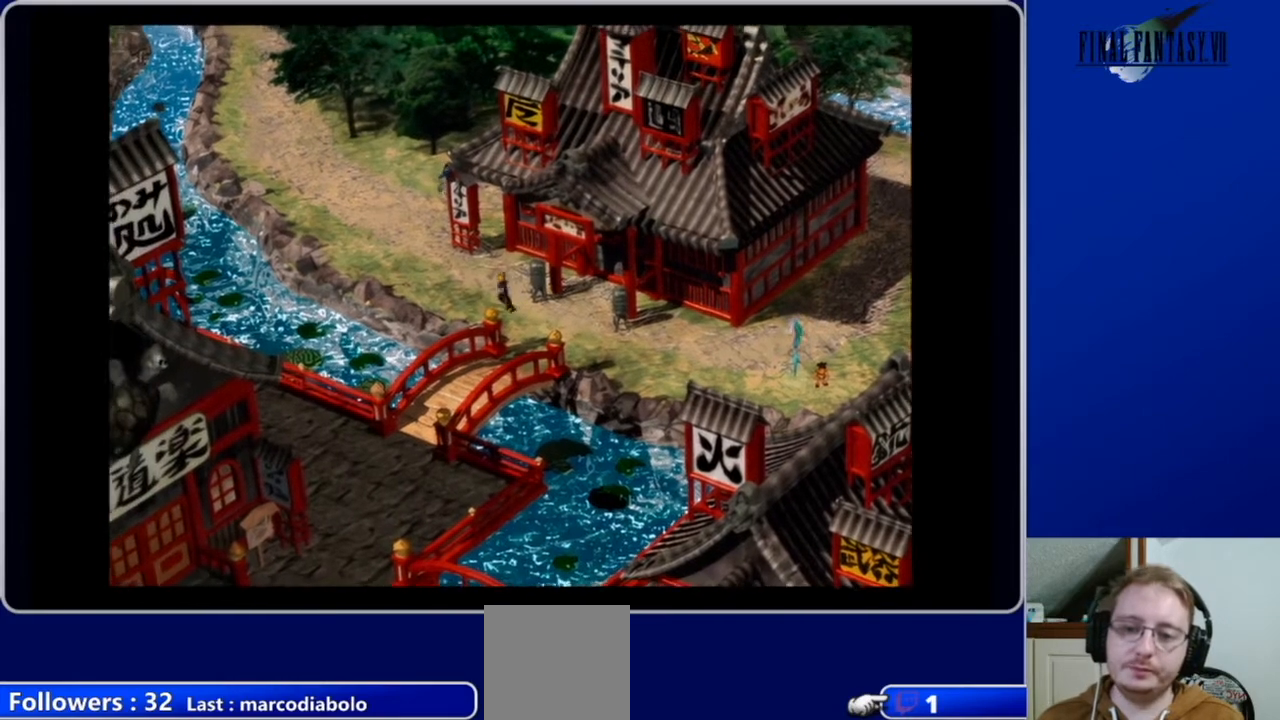
{"buttons": ["A", "DPAD_LEFT"], "left_stick": "center", "right_stick": "center", "events": []}
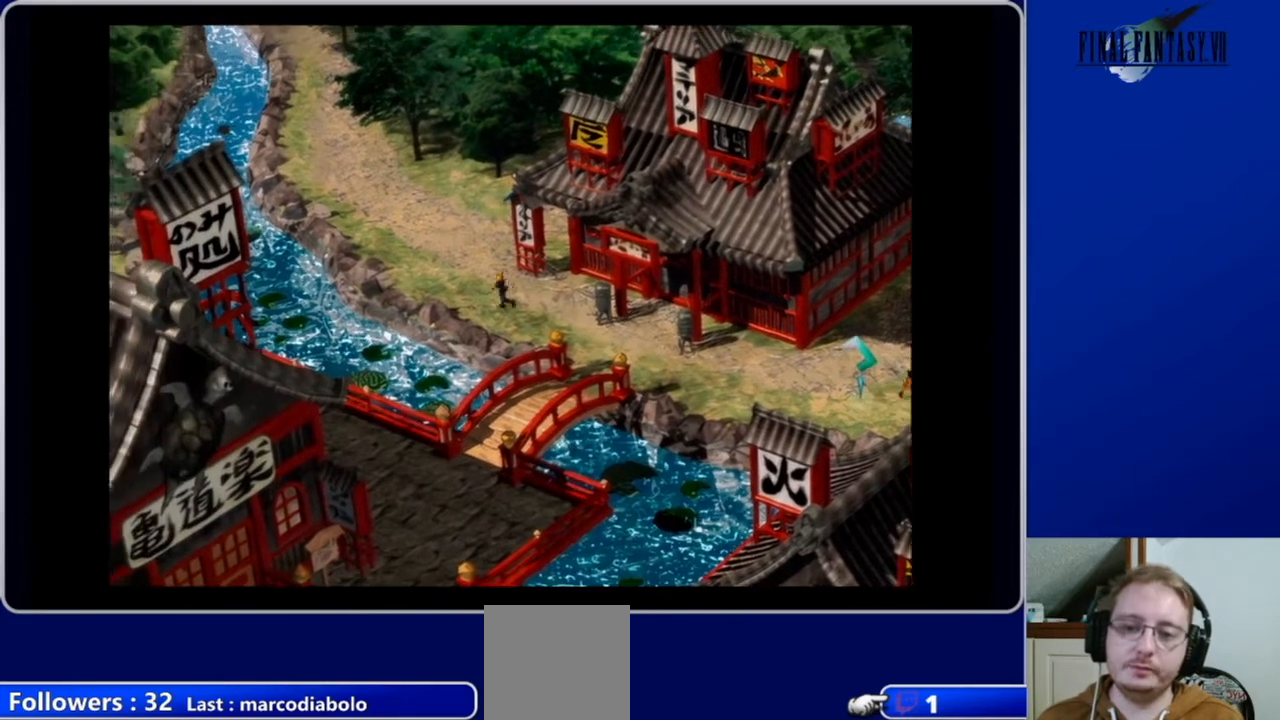
{"buttons": ["A", "DPAD_LEFT"], "left_stick": "center", "right_stick": "center", "events": []}
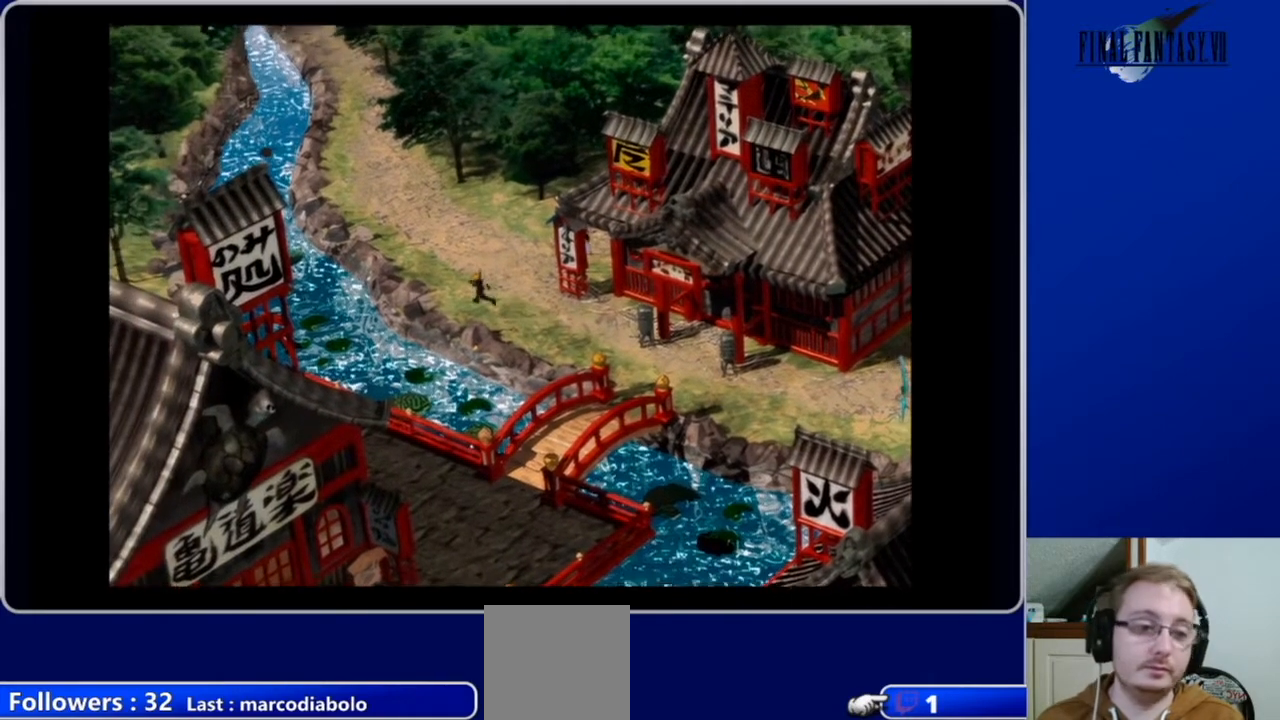
{"buttons": ["A", "DPAD_LEFT"], "left_stick": "center", "right_stick": "center", "events": []}
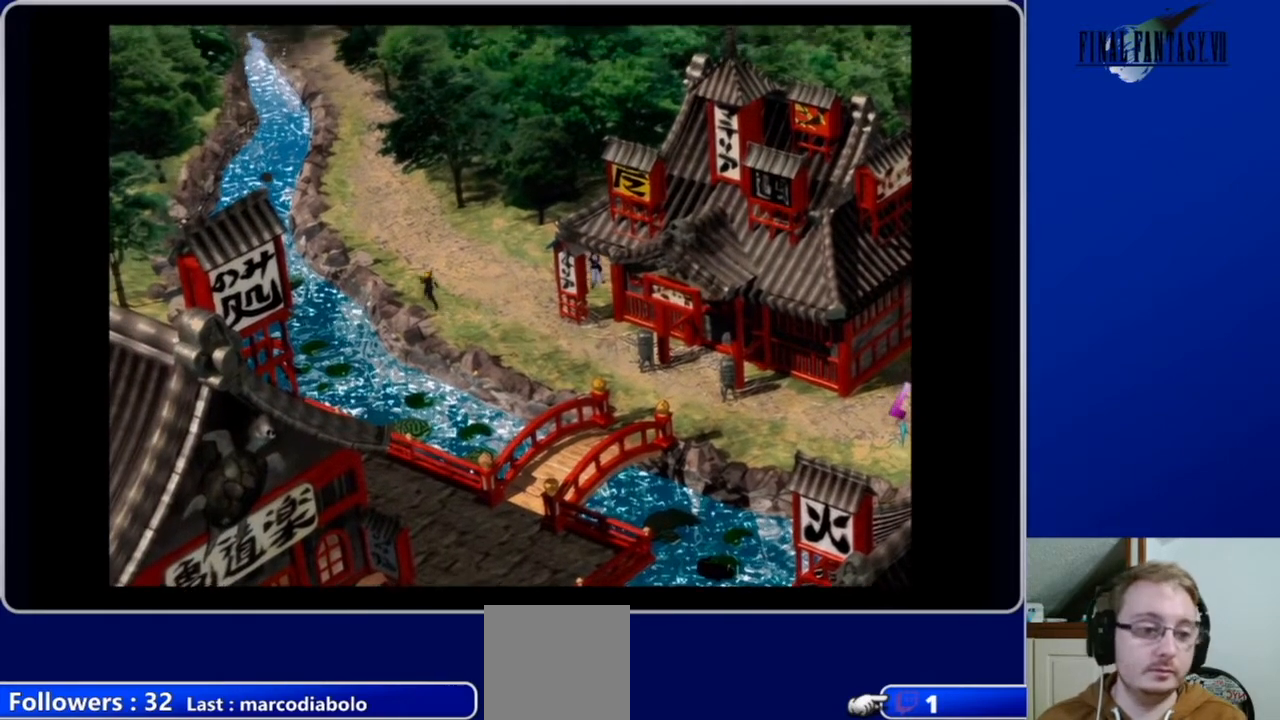
{"buttons": ["A", "DPAD_UP", "DPAD_LEFT"], "left_stick": "center", "right_stick": "center", "events": [[67, "DPAD_UP", "down"]]}
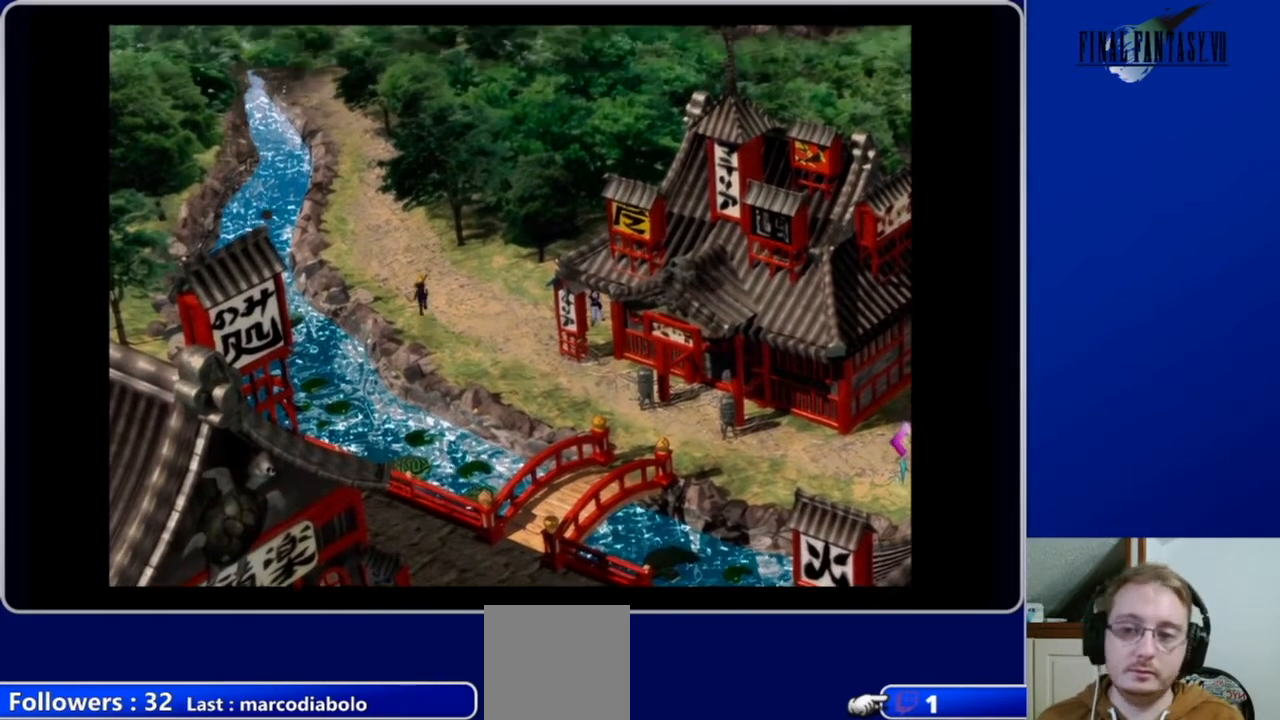
{"buttons": ["A", "DPAD_UP", "DPAD_LEFT"], "left_stick": "center", "right_stick": "center", "events": []}
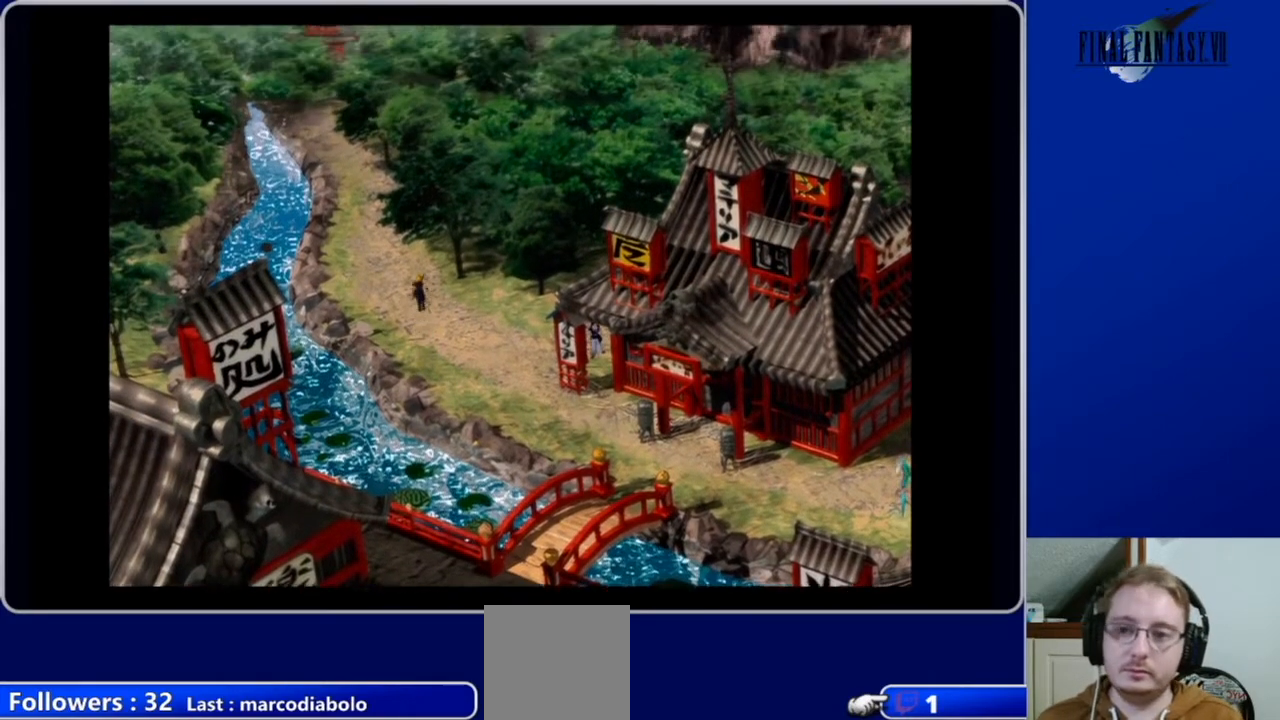
{"buttons": ["A", "DPAD_LEFT"], "left_stick": "center", "right_stick": "center", "events": [[433, "DPAD_UP", "up"]]}
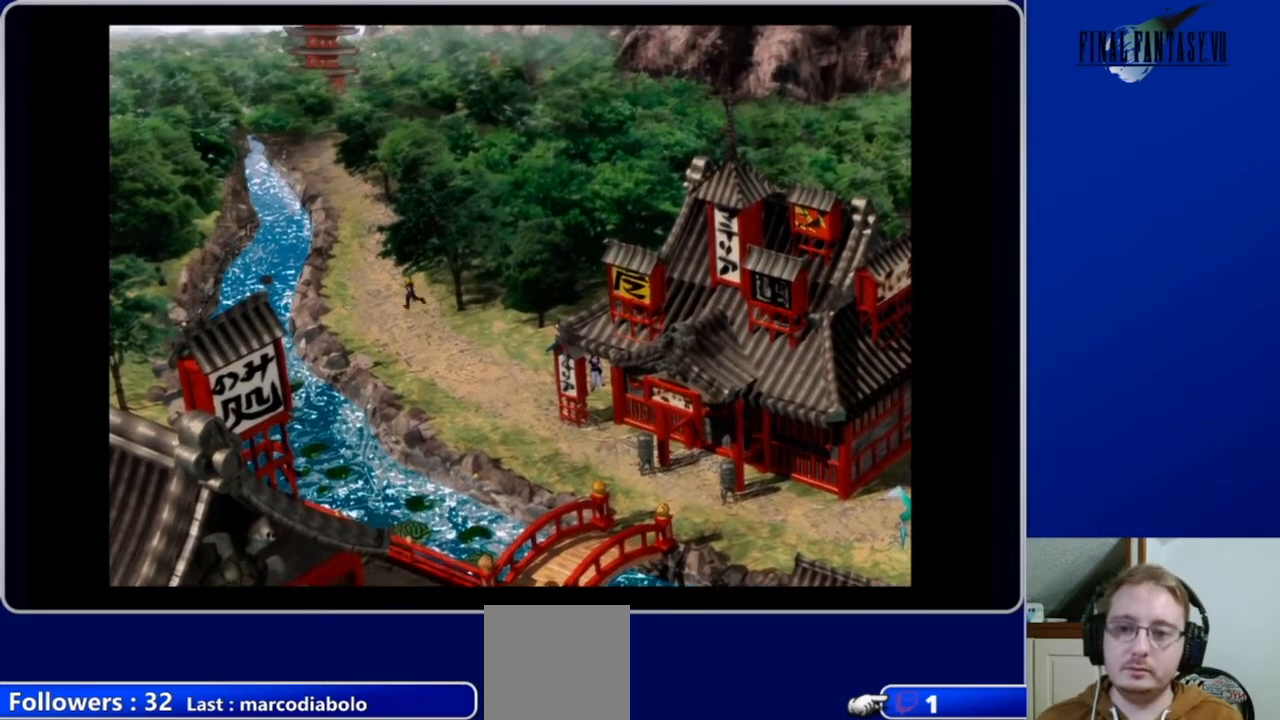
{"buttons": ["A", "DPAD_UP", "DPAD_LEFT"], "left_stick": "center", "right_stick": "center", "events": [[400, "DPAD_UP", "down"]]}
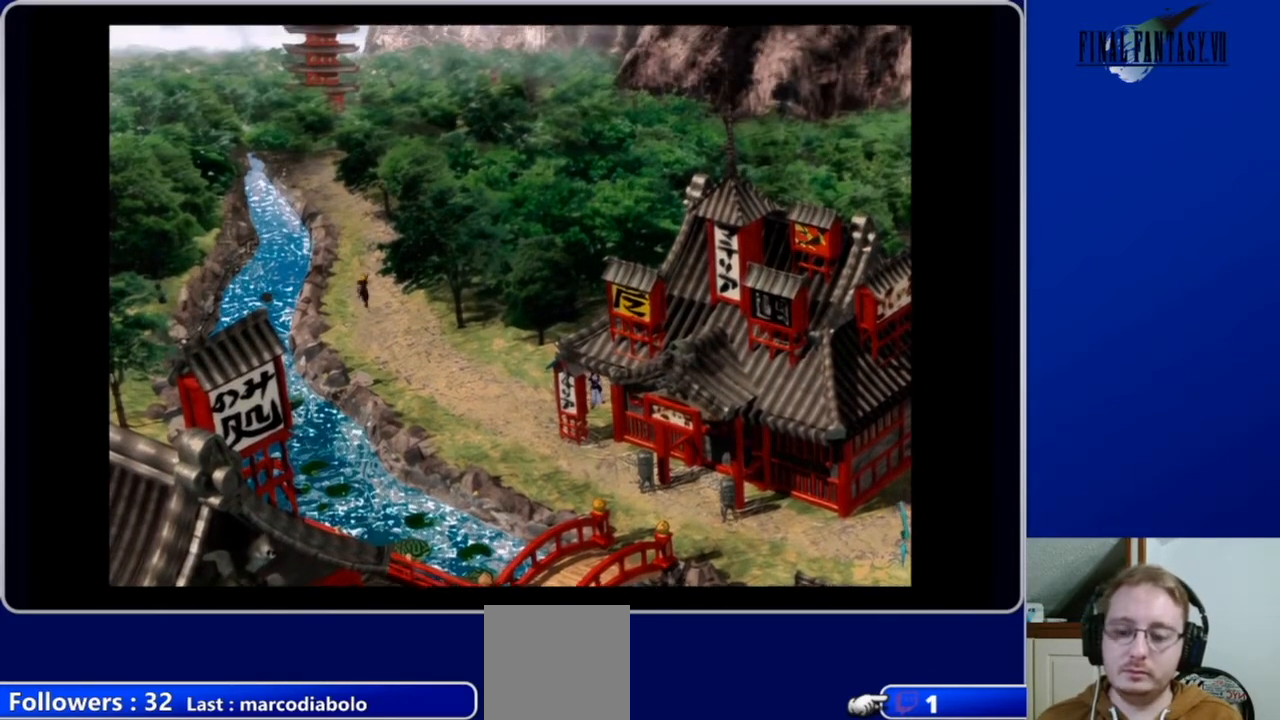
{"buttons": ["A", "DPAD_UP", "DPAD_LEFT"], "left_stick": "center", "right_stick": "center", "events": []}
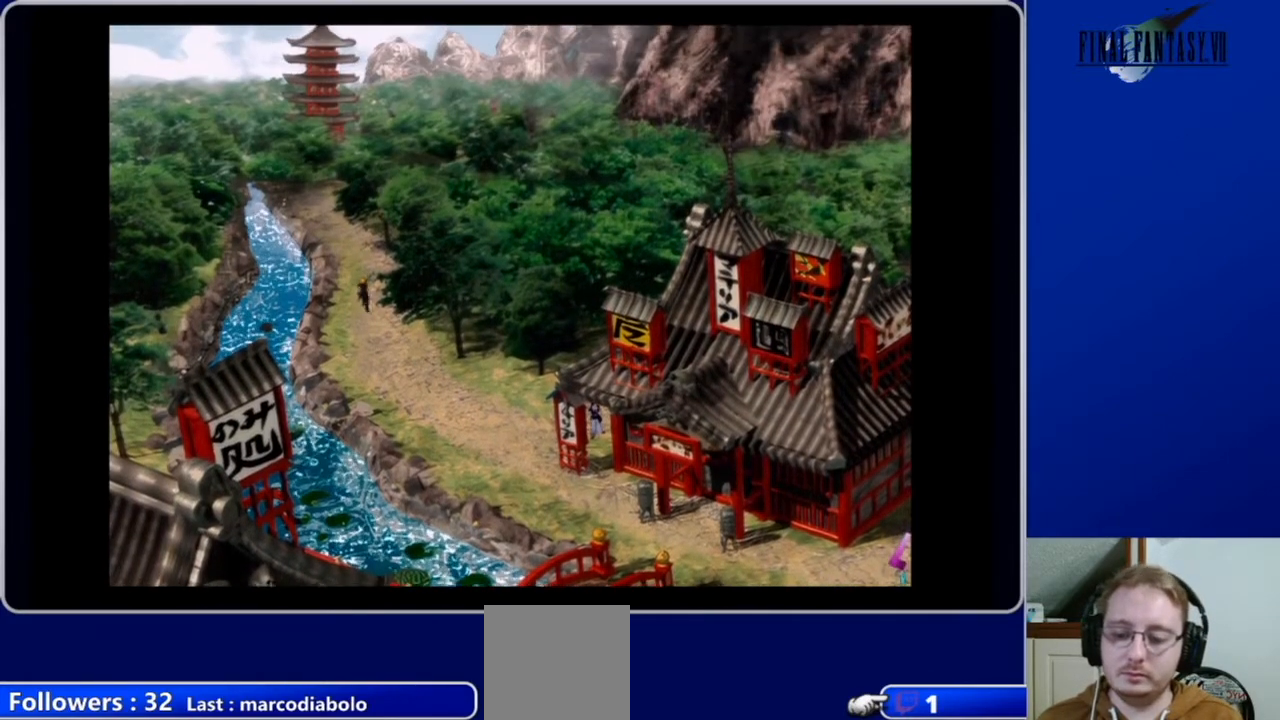
{"buttons": ["A", "DPAD_UP", "DPAD_LEFT"], "left_stick": "center", "right_stick": "center", "events": []}
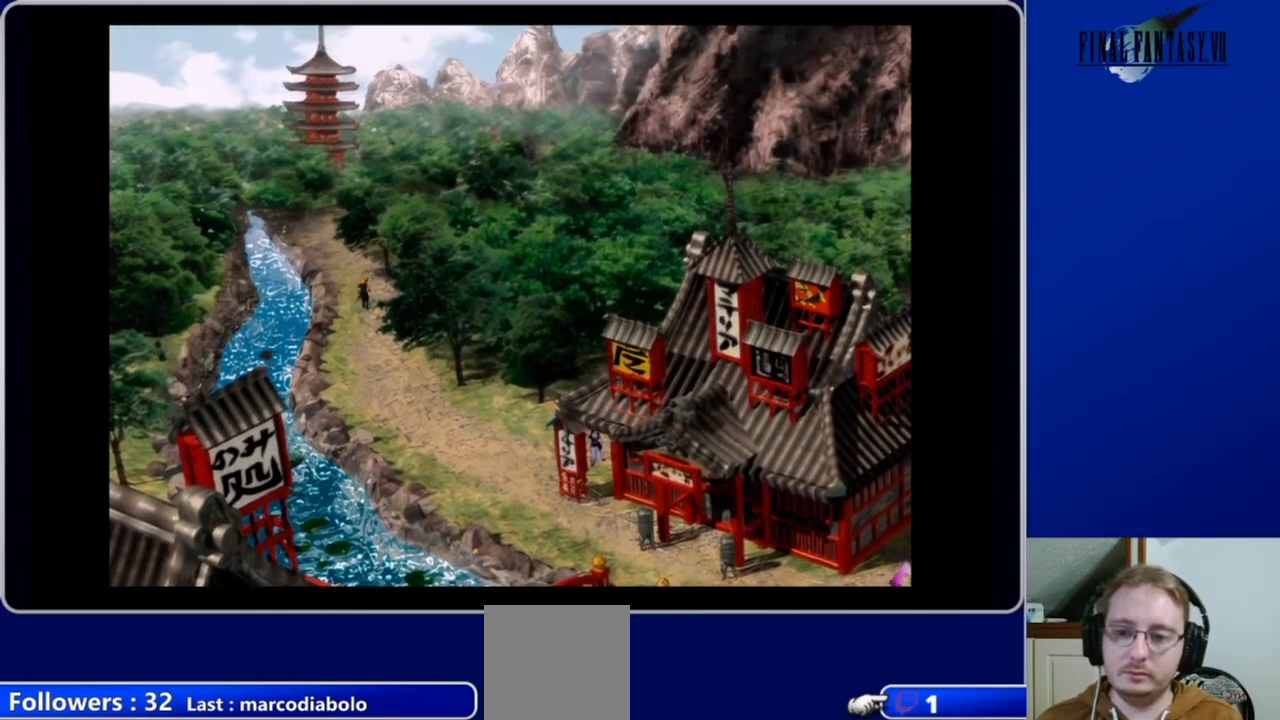
{"buttons": ["A", "DPAD_UP", "DPAD_LEFT"], "left_stick": "center", "right_stick": "center", "events": []}